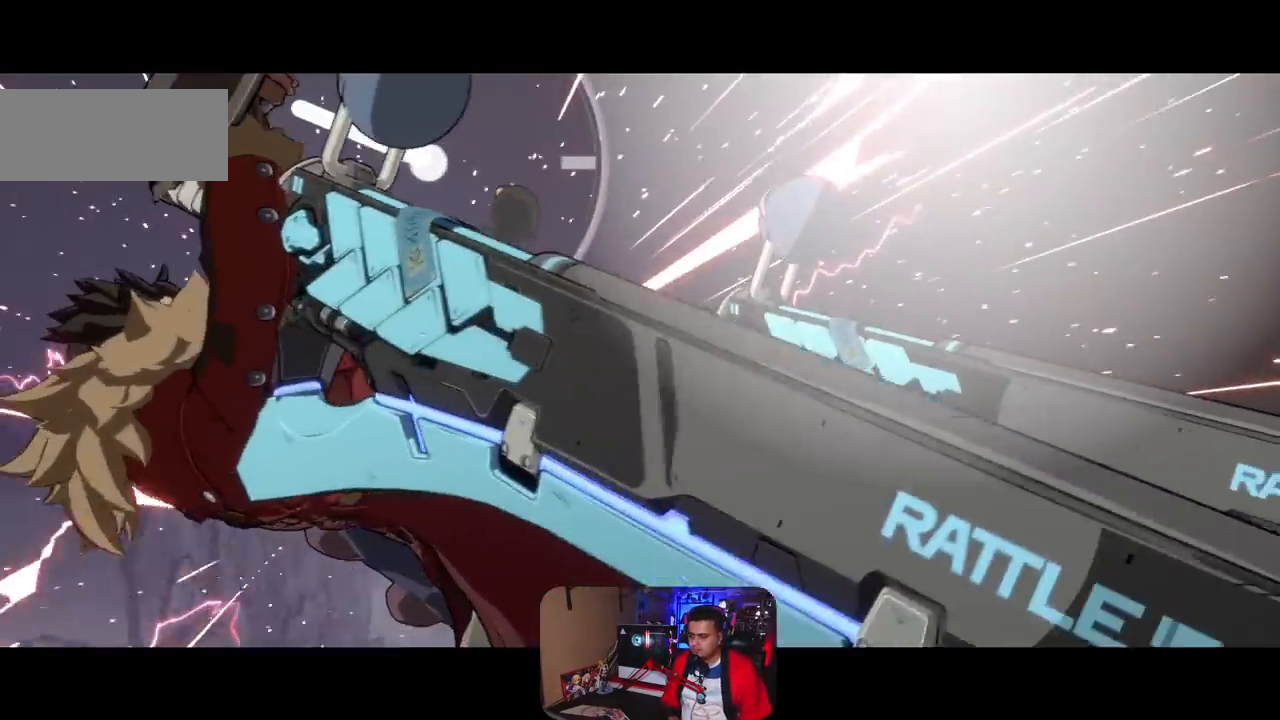
Gameplay with a controller (arcade stick); each line is a JSON object with the inputs held at the frame after it. "events" lists button and stick changes between this image and that frame as [ms after this image, input, new state], when the widget could be followed in between. Not read: K L1 L3 R3 SQUARE.
{"buttons": [], "left_stick": "center", "events": []}
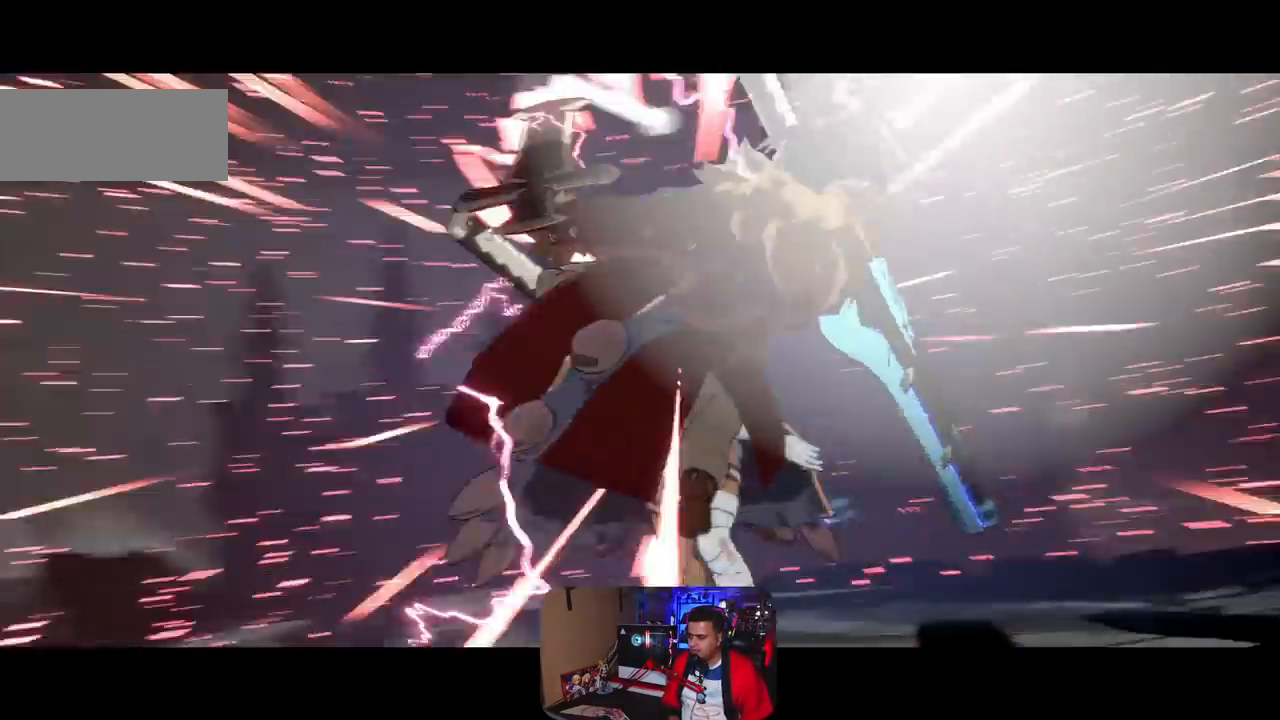
{"buttons": [], "left_stick": "center", "events": []}
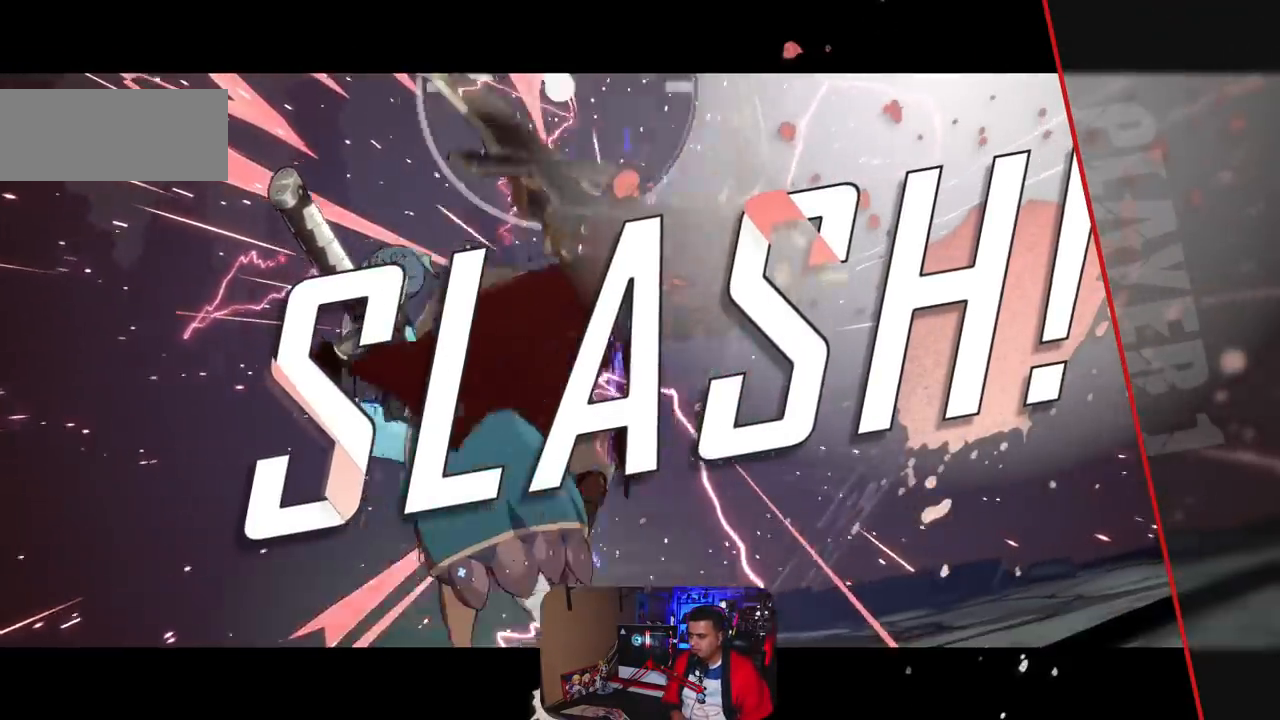
{"buttons": [], "left_stick": "center"}
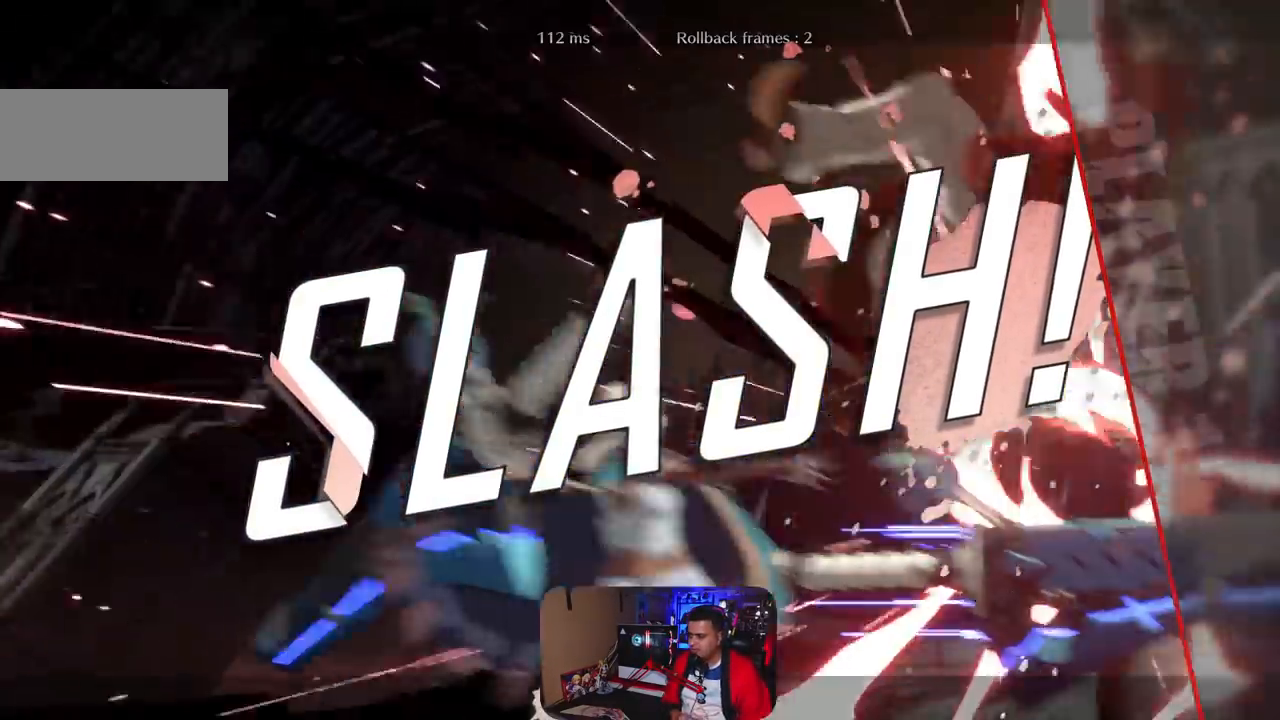
{"buttons": [], "left_stick": "center", "events": []}
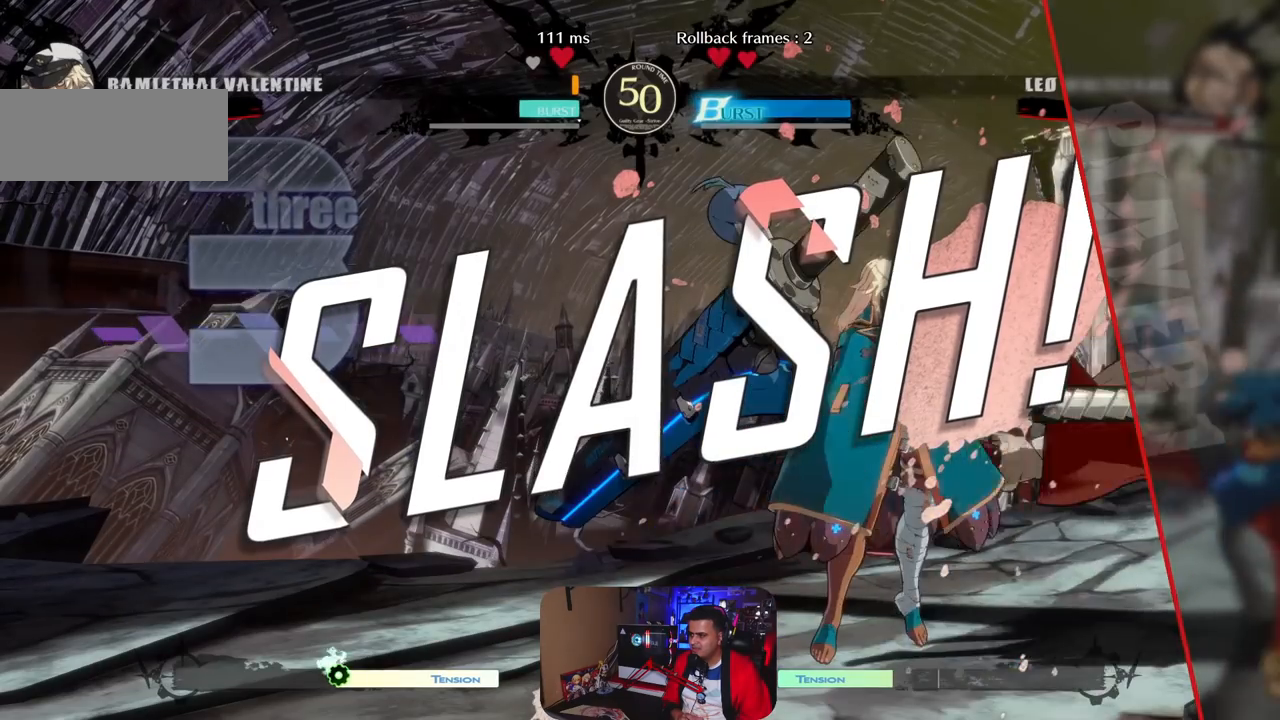
{"buttons": [], "left_stick": "center", "events": []}
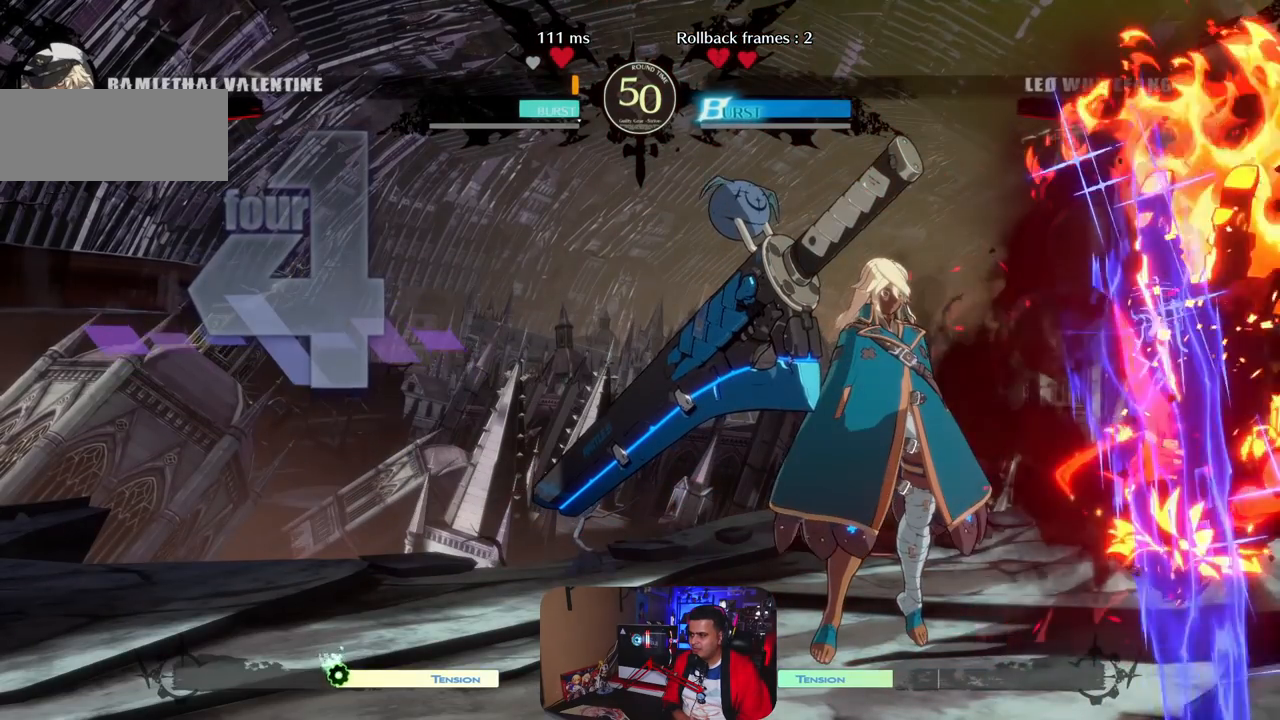
{"buttons": [], "left_stick": "center", "events": []}
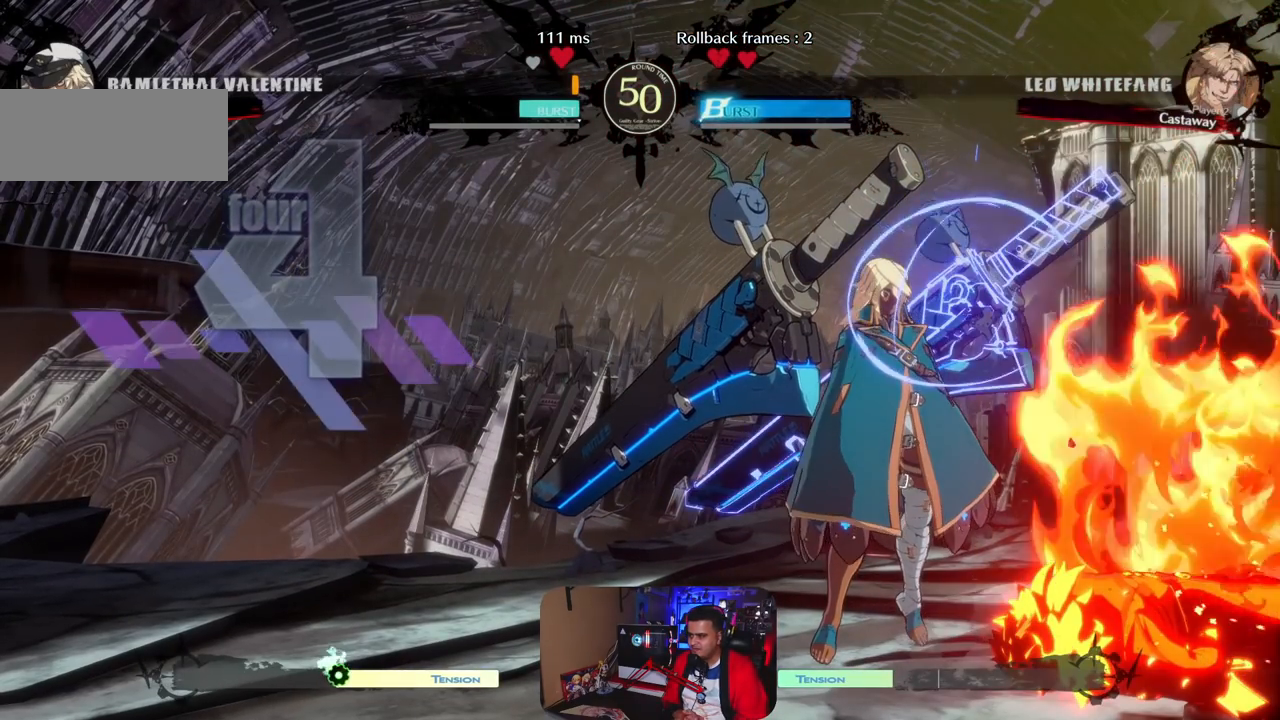
{"buttons": [], "left_stick": "center", "events": []}
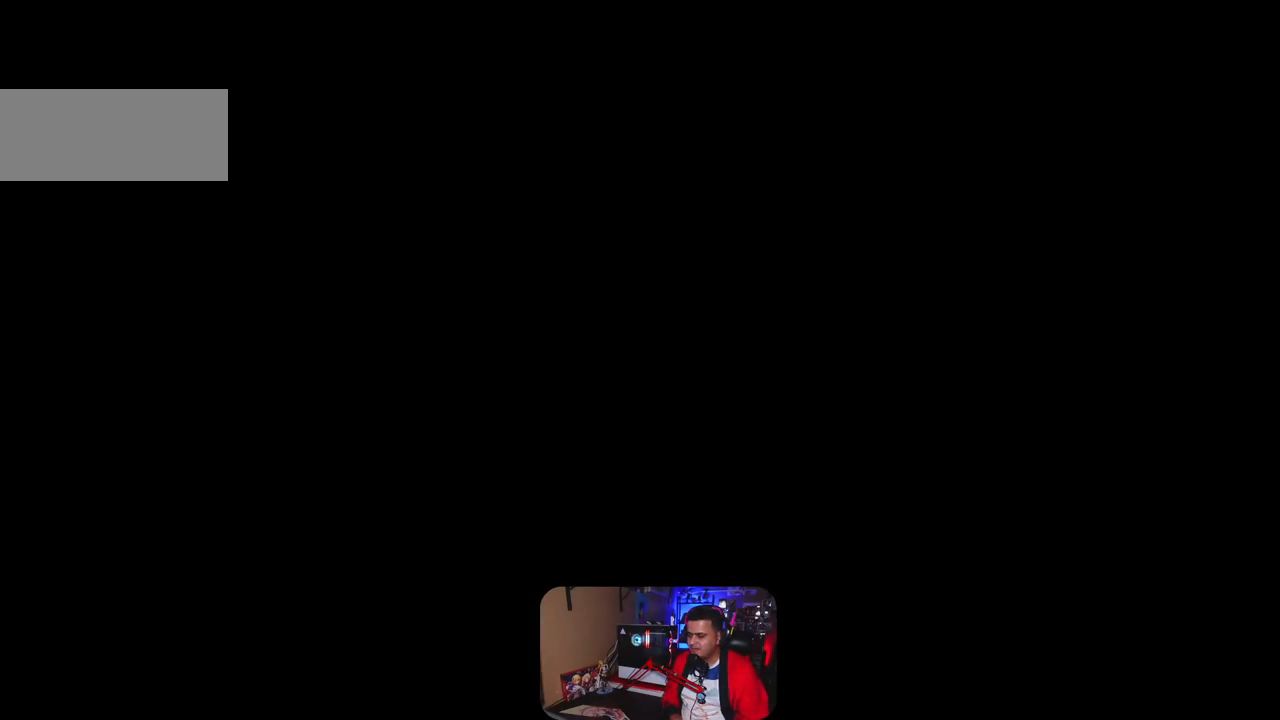
{"buttons": [], "left_stick": "center", "events": [[350, "CROSS", "down"], [467, "CROSS", "up"]]}
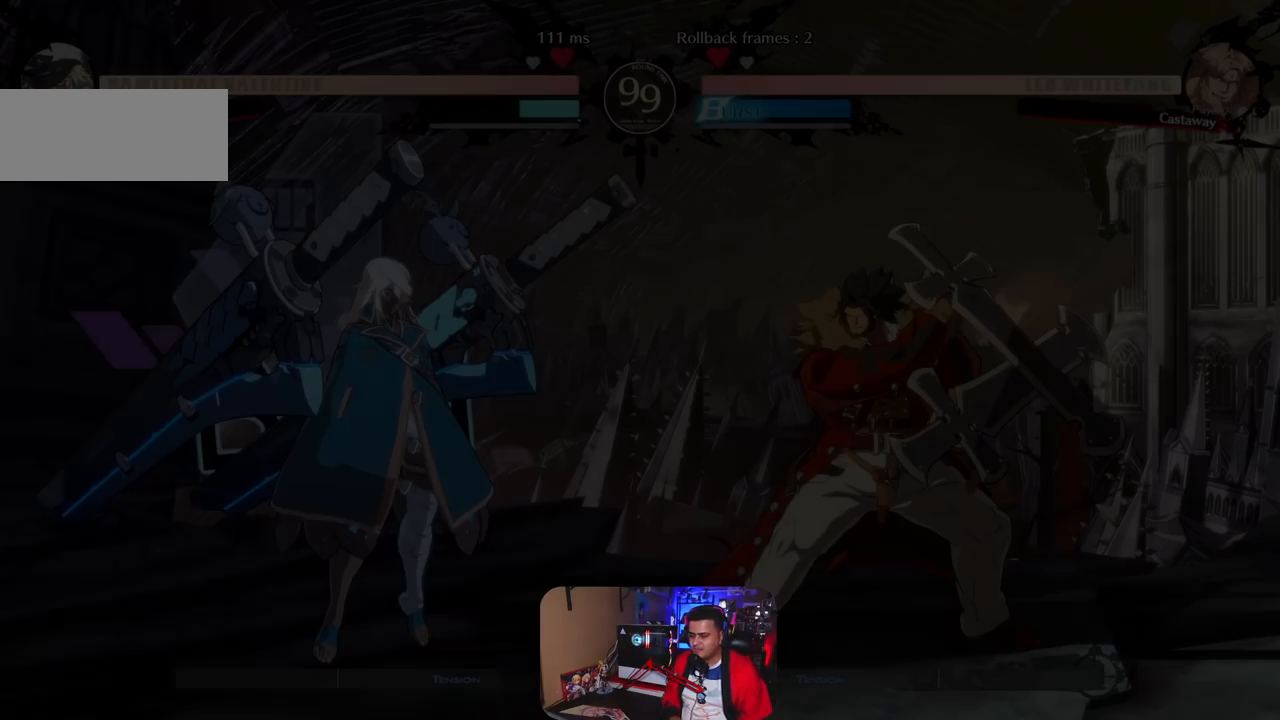
{"buttons": [], "left_stick": "center", "events": [[100, "CROSS", "down"], [167, "CROSS", "up"], [400, "CROSS", "down"], [483, "CROSS", "up"]]}
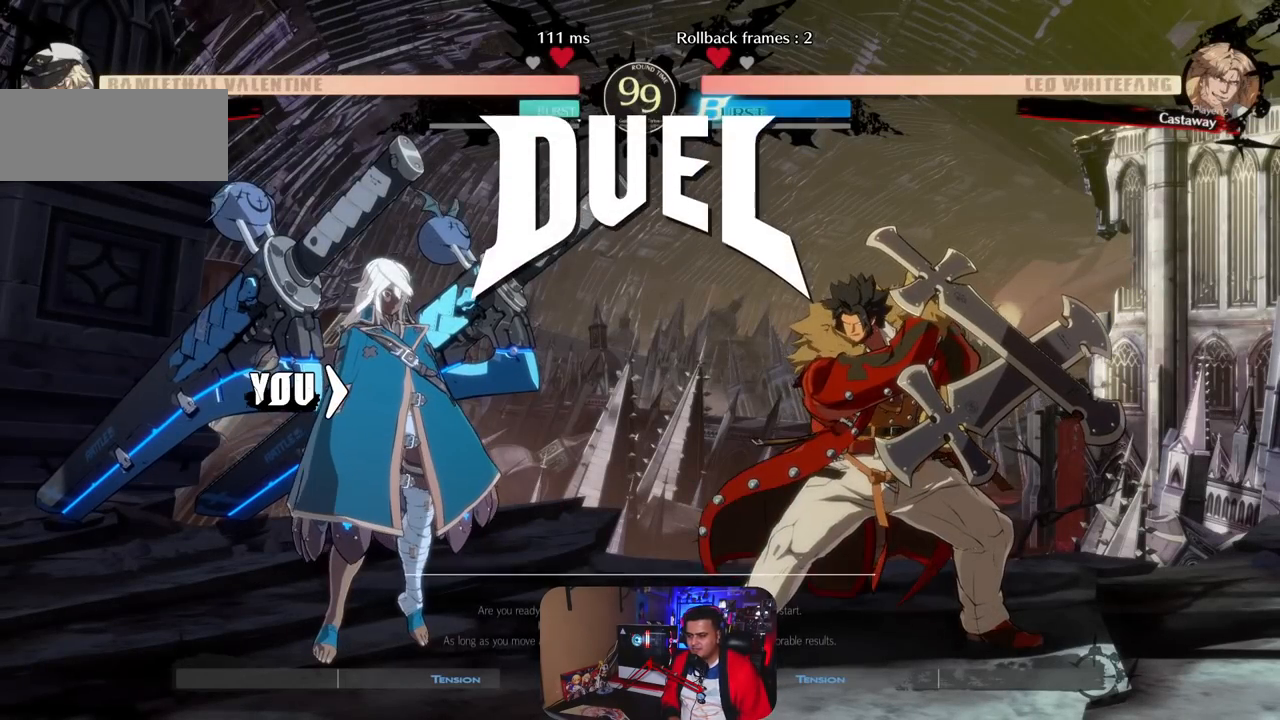
{"buttons": [], "left_stick": "center", "events": []}
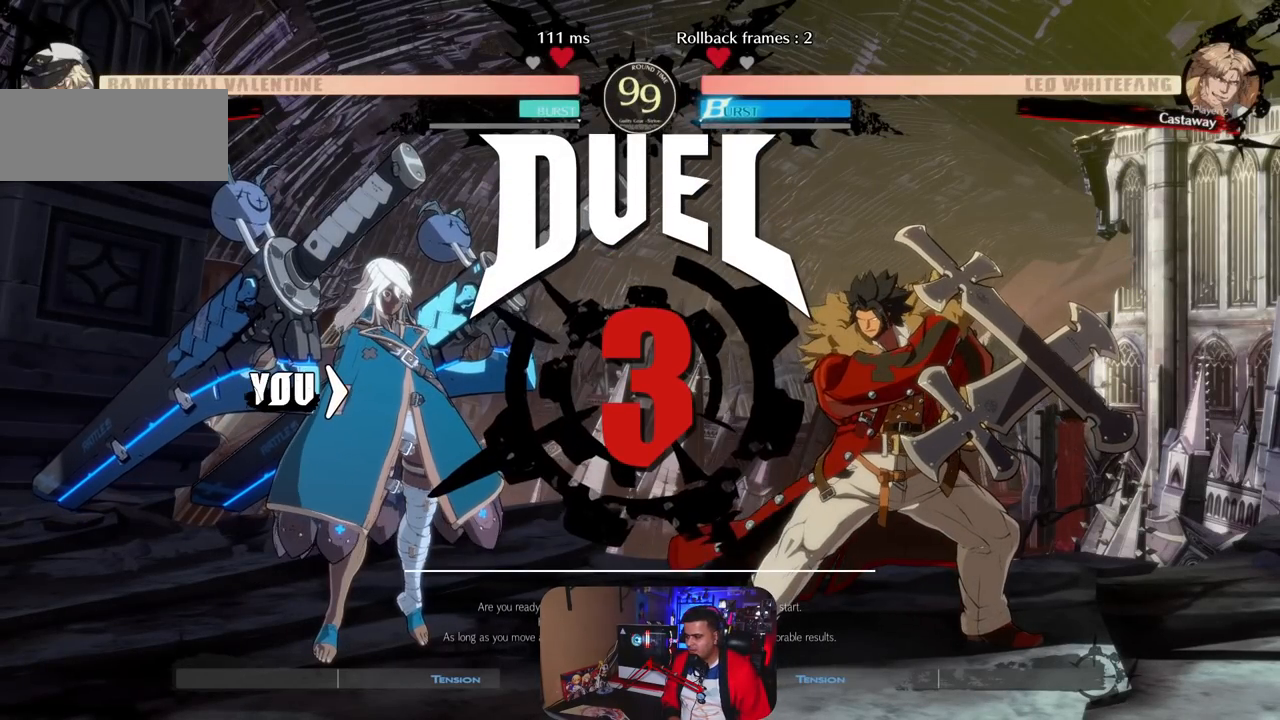
{"buttons": [], "left_stick": "center", "events": []}
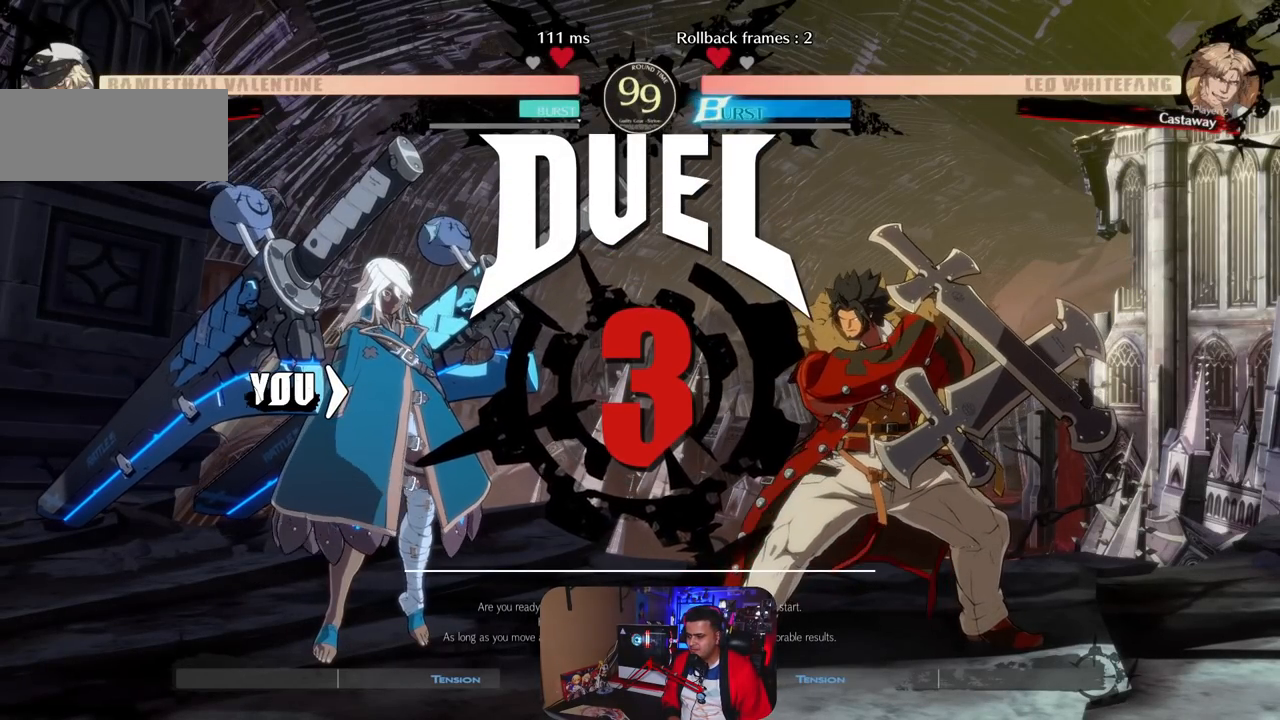
{"buttons": [], "left_stick": "center", "events": []}
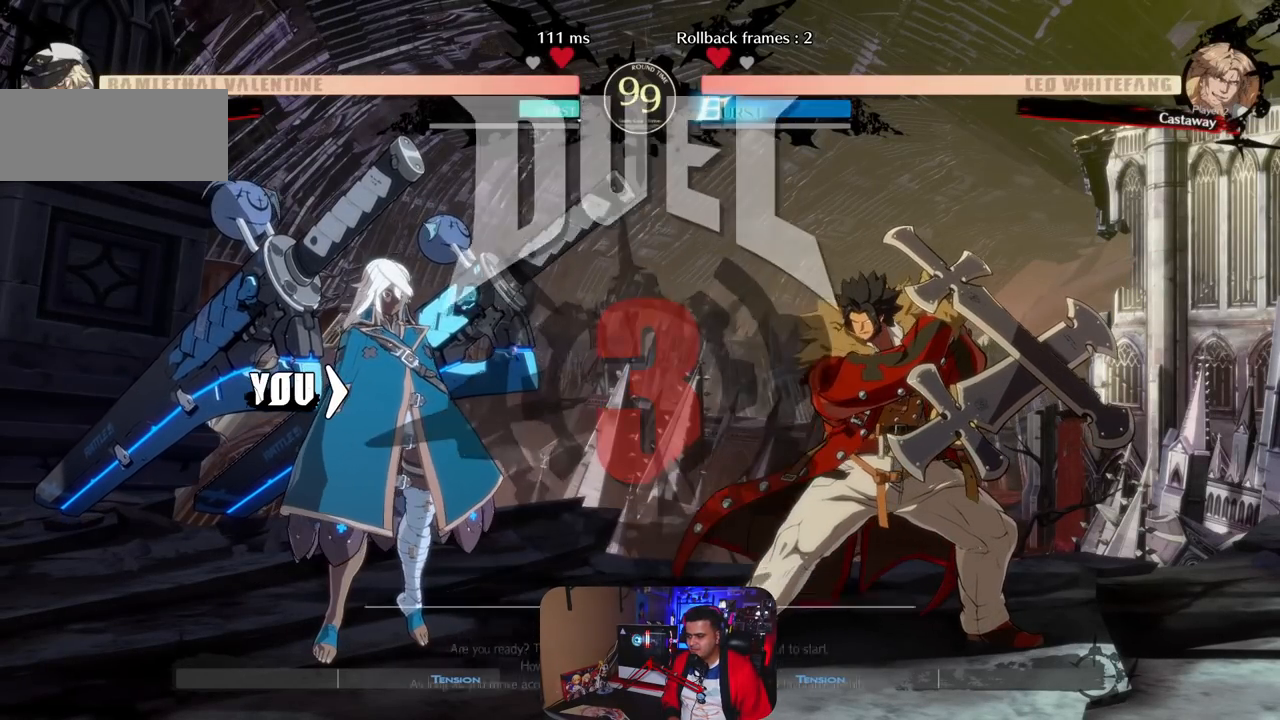
{"buttons": [], "left_stick": "center", "events": []}
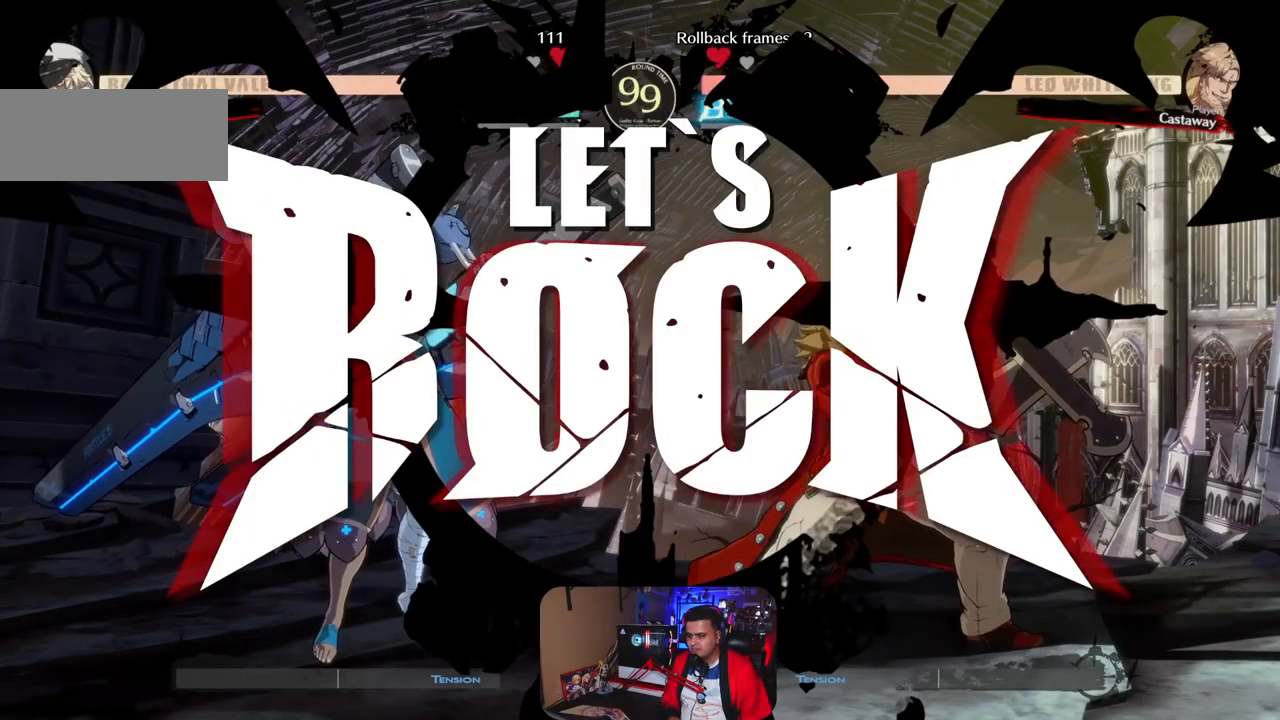
{"buttons": [], "left_stick": "left", "events": [[350, "left_stick", "up-left"], [467, "left_stick", "left"]]}
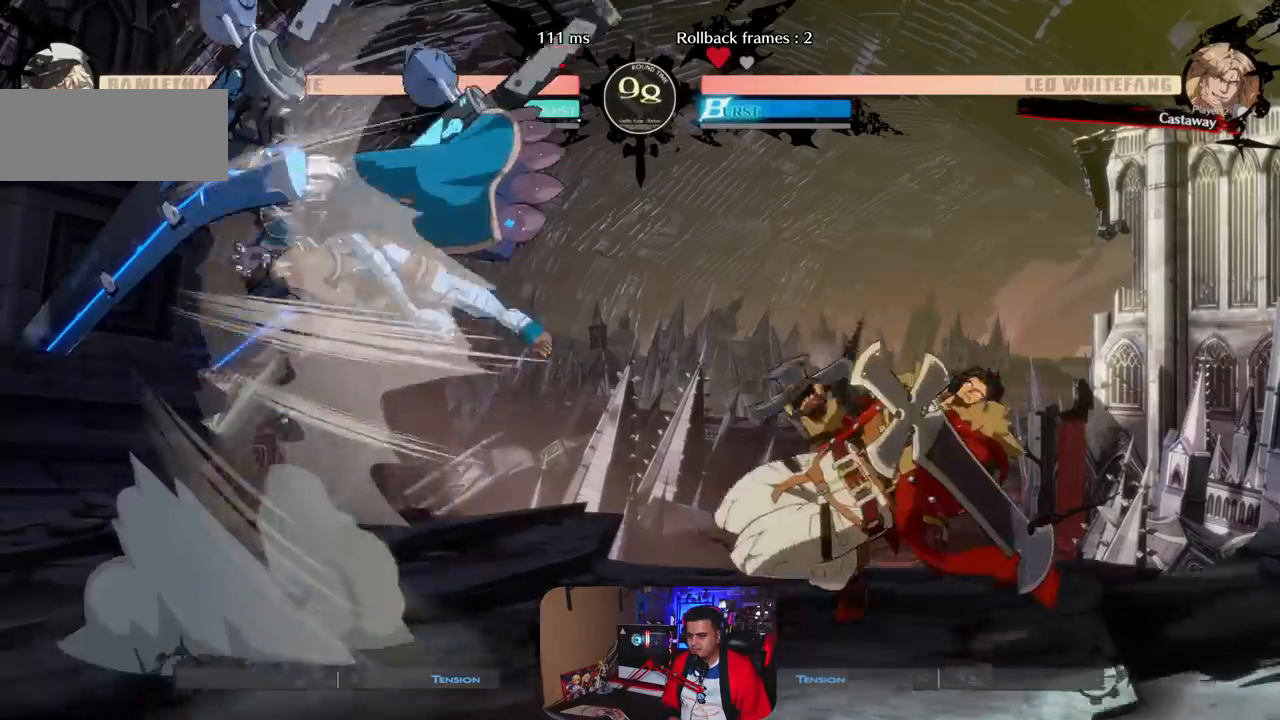
{"buttons": [], "left_stick": "center", "events": [[250, "R1", "down"], [300, "left_stick", "center"], [367, "R1", "up"]]}
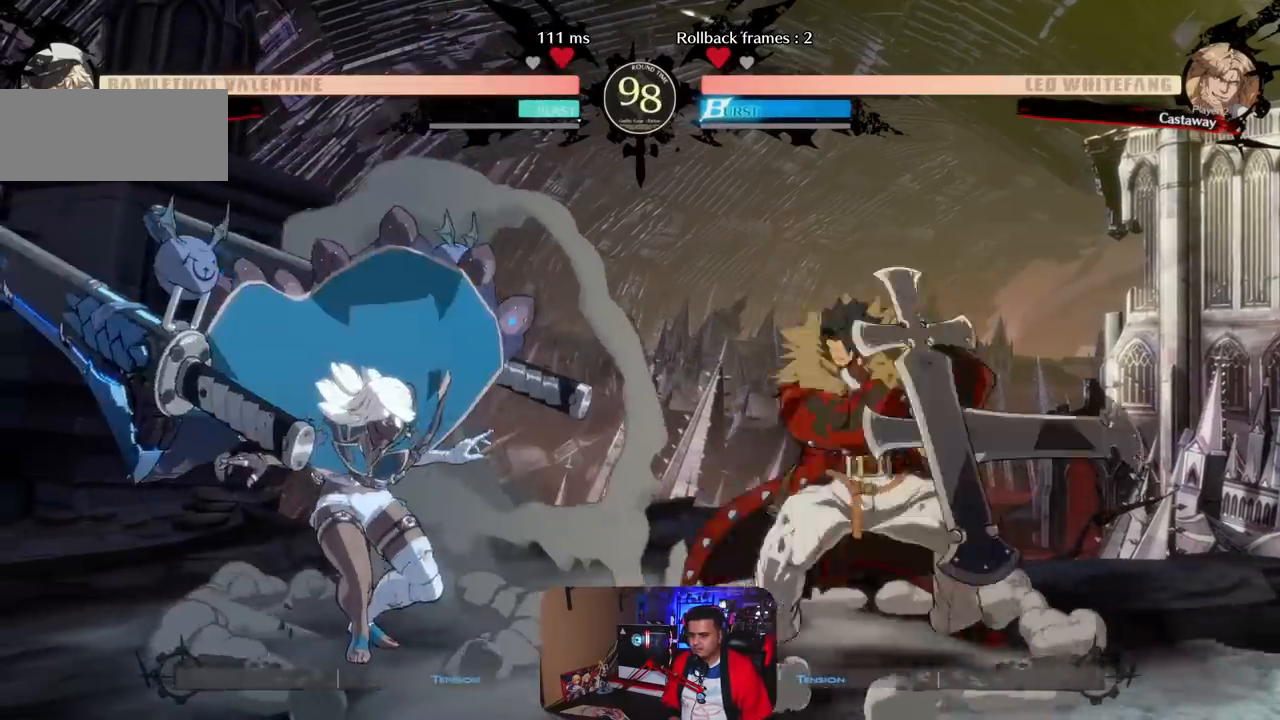
{"buttons": [], "left_stick": "center", "events": [[83, "left_stick", "right"], [167, "left_stick", "center"], [233, "left_stick", "right"], [467, "left_stick", "center"]]}
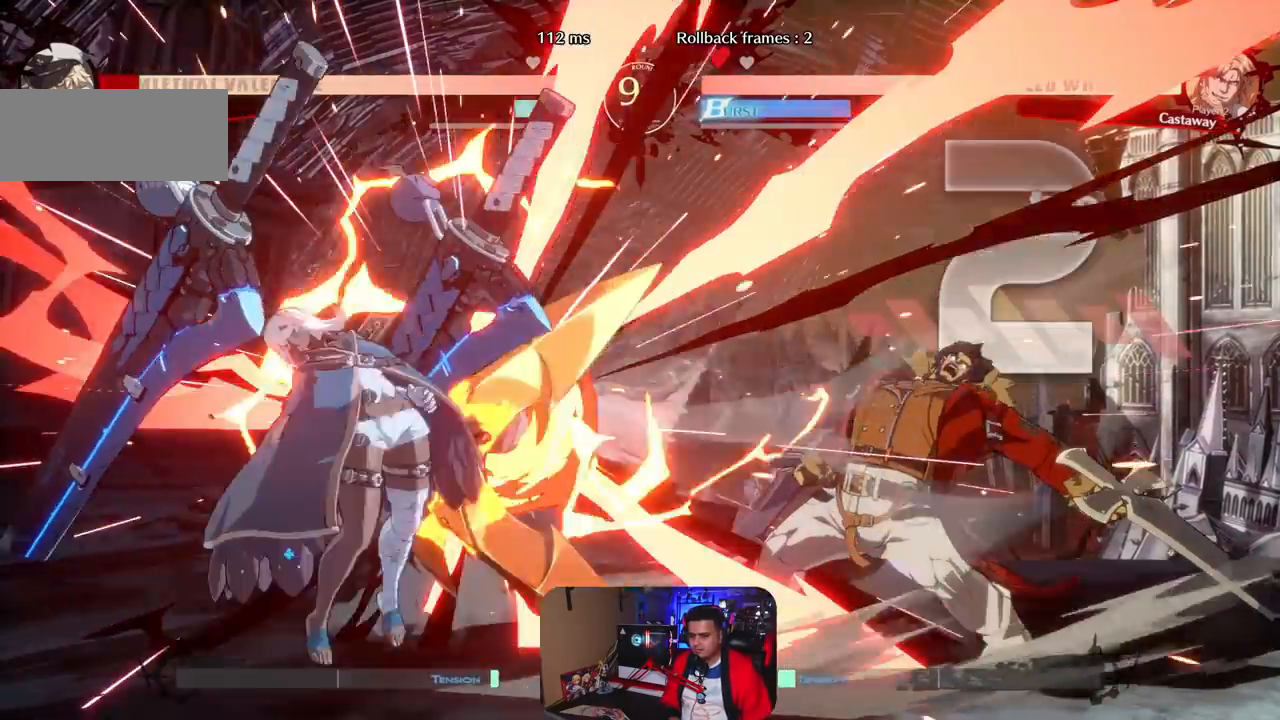
{"buttons": [], "left_stick": "left", "events": [[50, "left_stick", "left"]]}
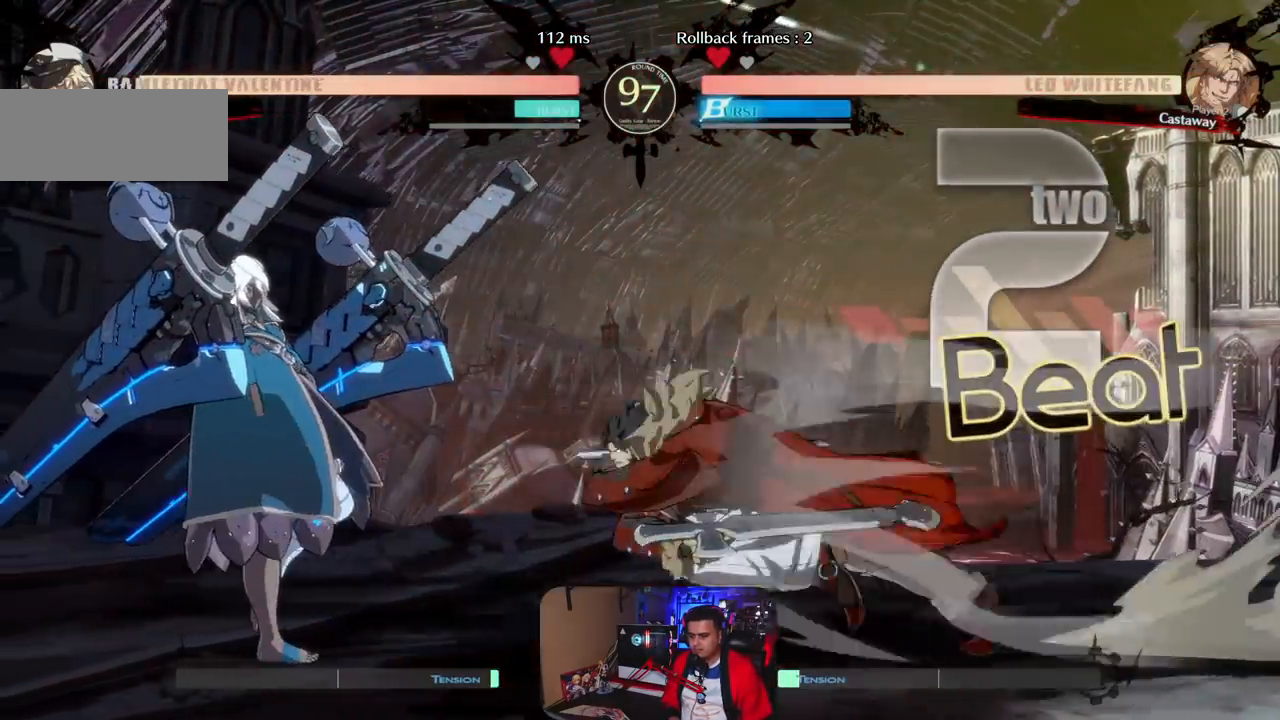
{"buttons": [], "left_stick": "left", "events": [[200, "CIRCLE", "down"], [300, "CIRCLE", "up"]]}
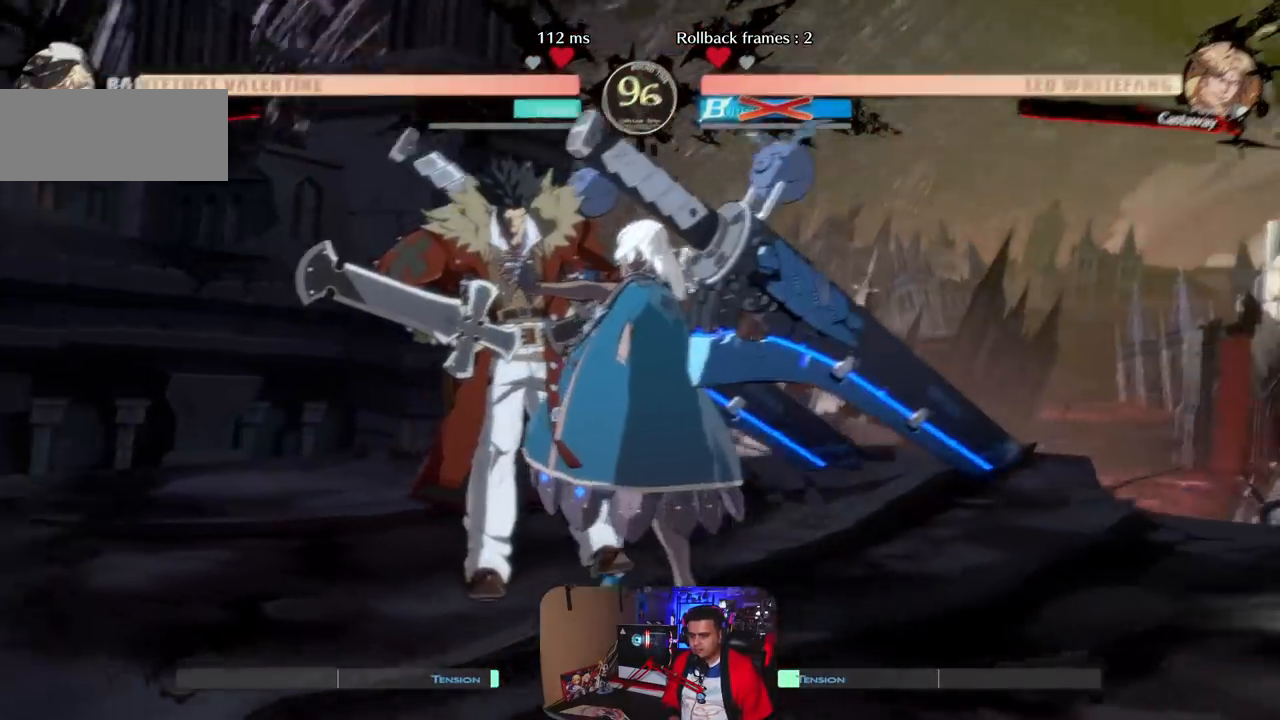
{"buttons": [], "left_stick": "center", "events": [[200, "left_stick", "center"]]}
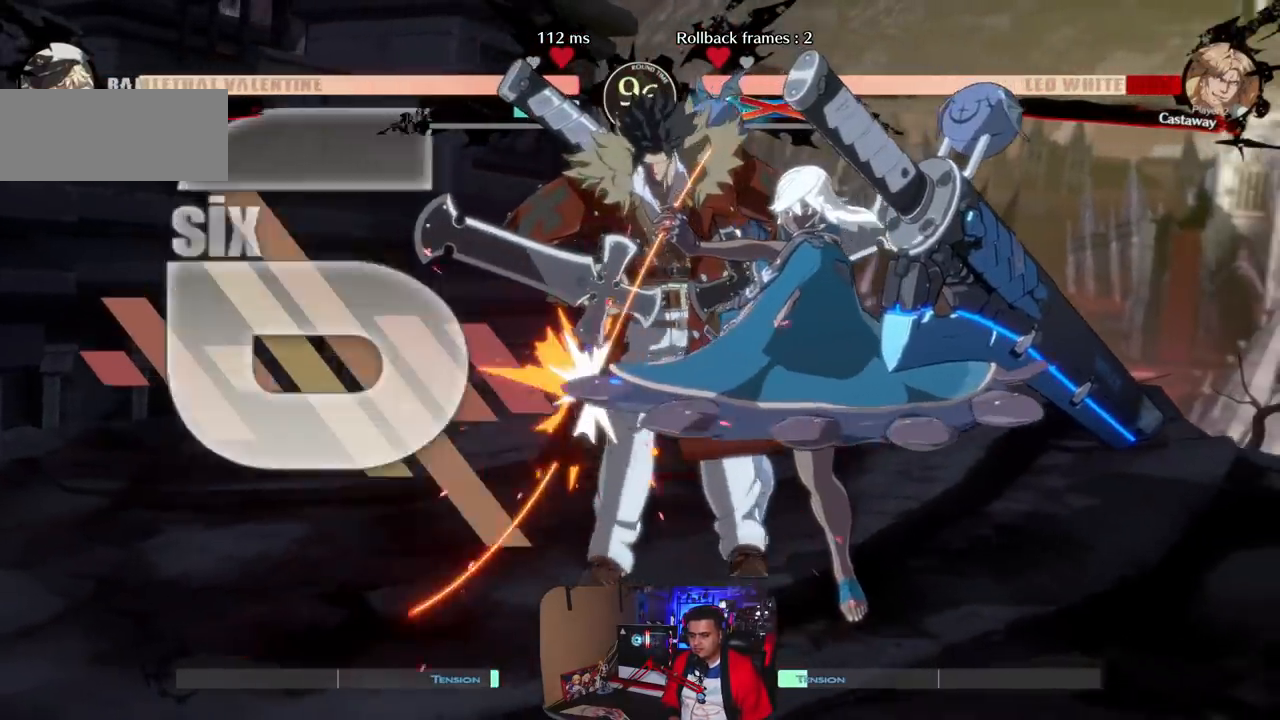
{"buttons": [], "left_stick": "center", "events": [[417, "left_stick", "left"], [483, "left_stick", "center"]]}
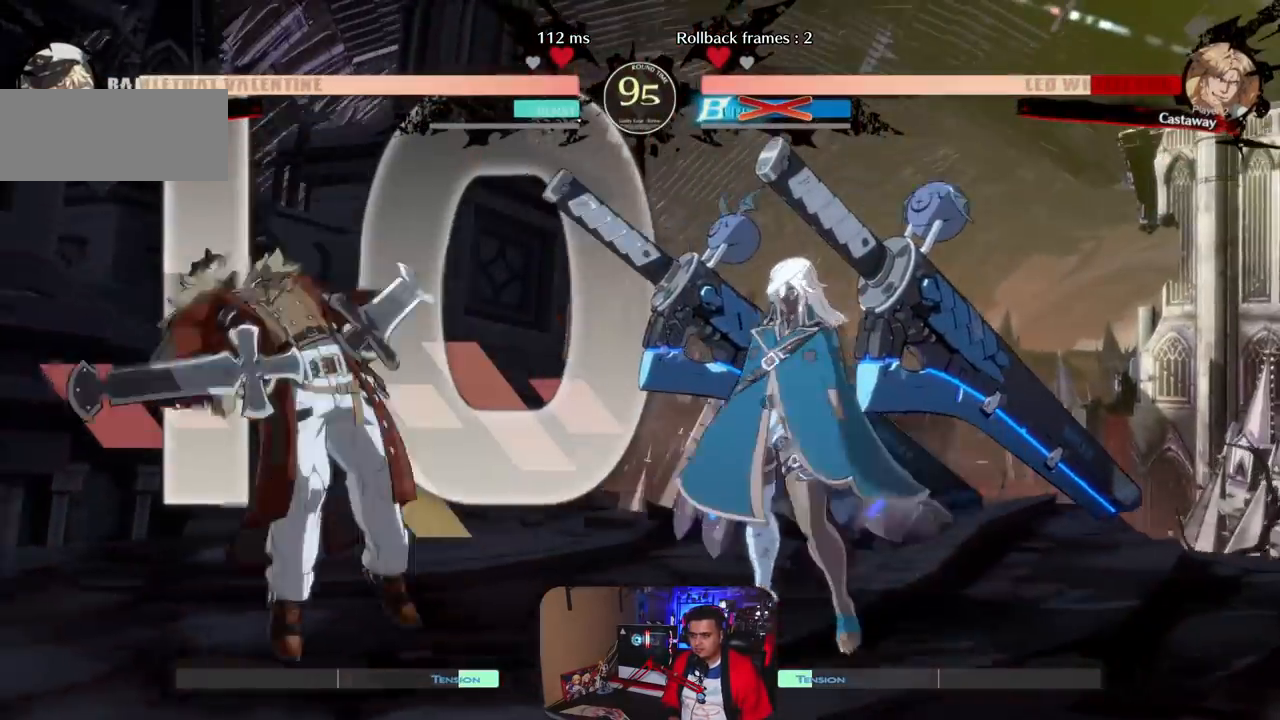
{"buttons": [], "left_stick": "center", "events": [[50, "left_stick", "left"], [133, "left_stick", "down-left"], [183, "R1", "down"], [300, "R1", "up"], [383, "left_stick", "center"]]}
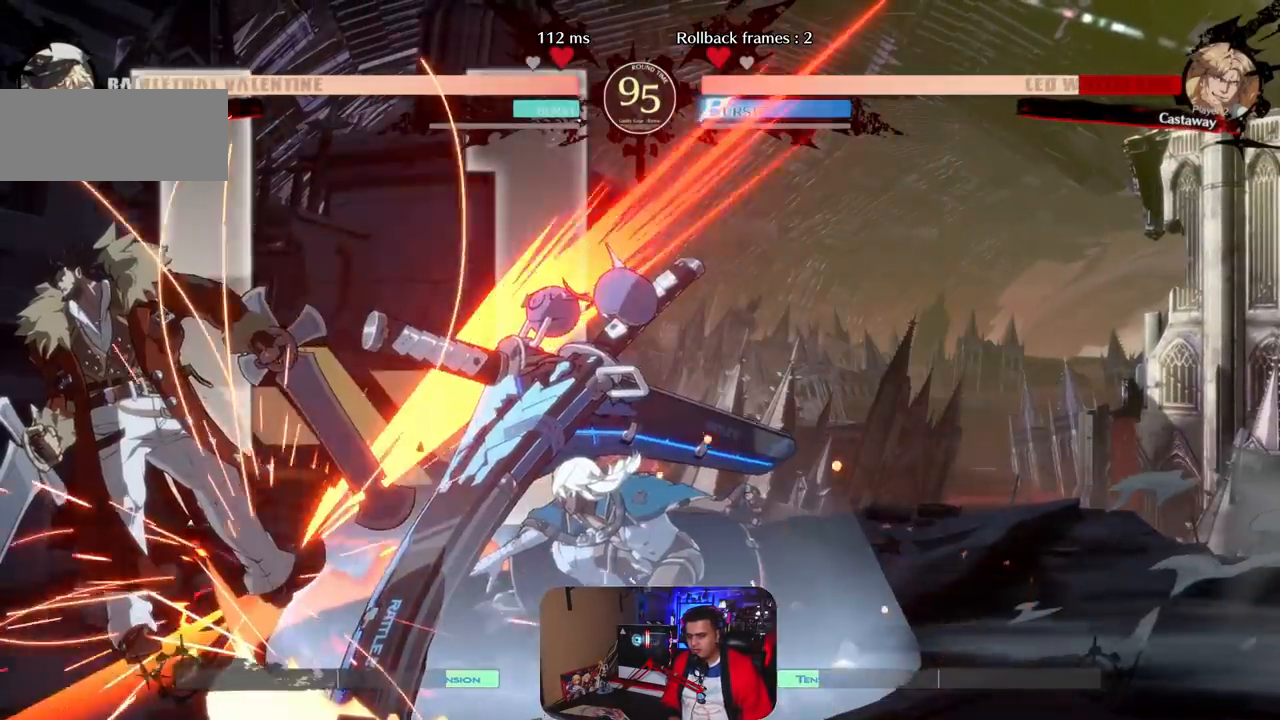
{"buttons": [], "left_stick": "center", "events": [[117, "left_stick", "right"], [183, "left_stick", "down"], [267, "left_stick", "left"], [283, "CROSS", "down"], [383, "left_stick", "center"], [400, "CROSS", "up"]]}
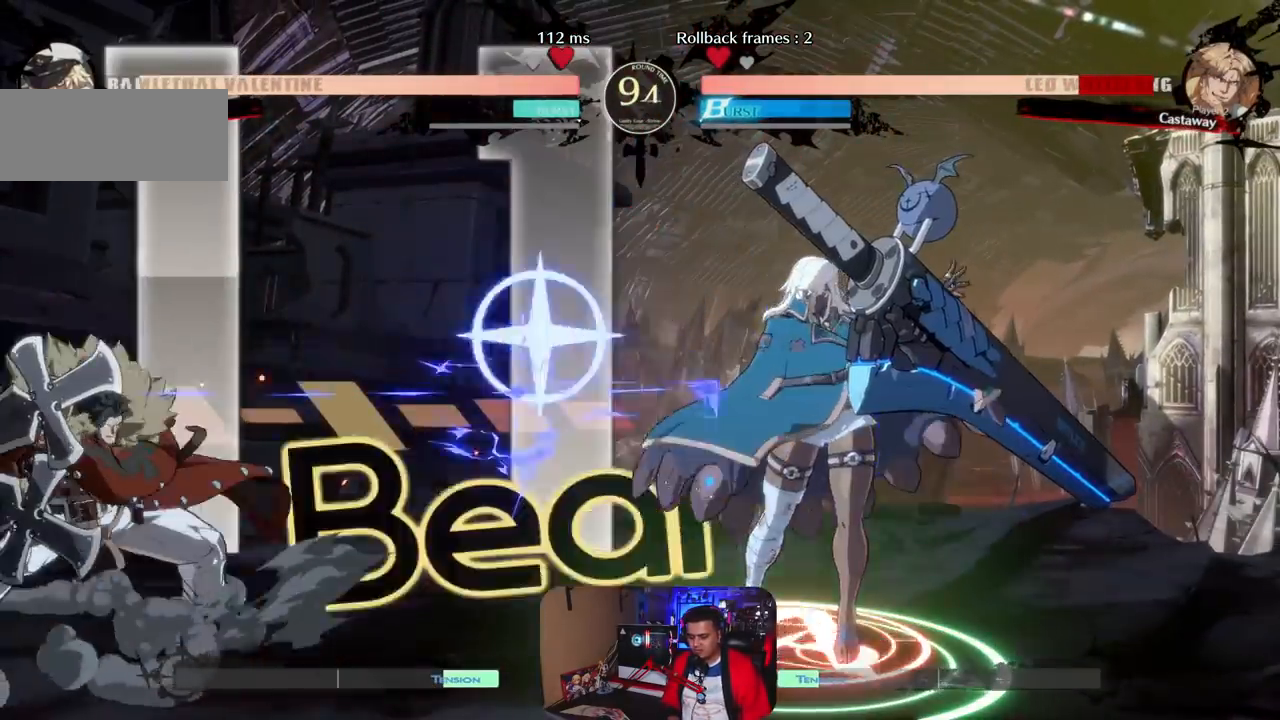
{"buttons": [], "left_stick": "center", "events": []}
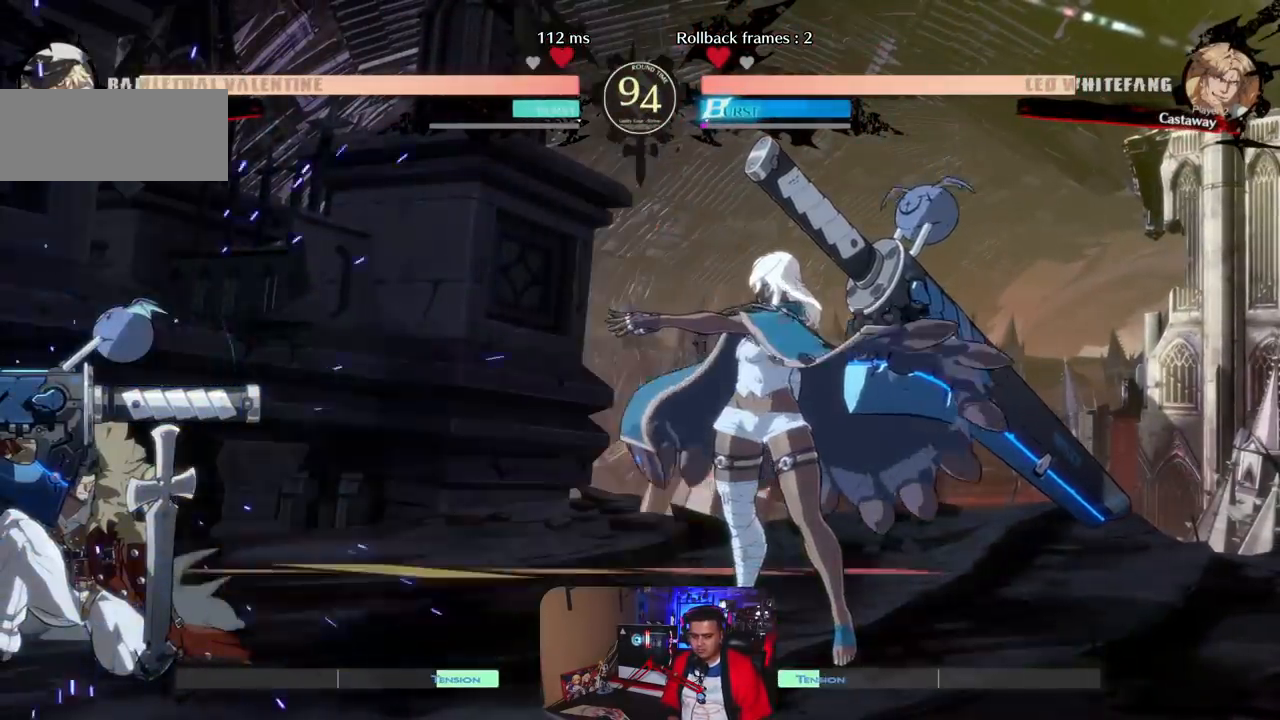
{"buttons": [], "left_stick": "down-left", "events": [[17, "left_stick", "left"], [100, "left_stick", "center"], [183, "left_stick", "left"], [500, "left_stick", "down-left"]]}
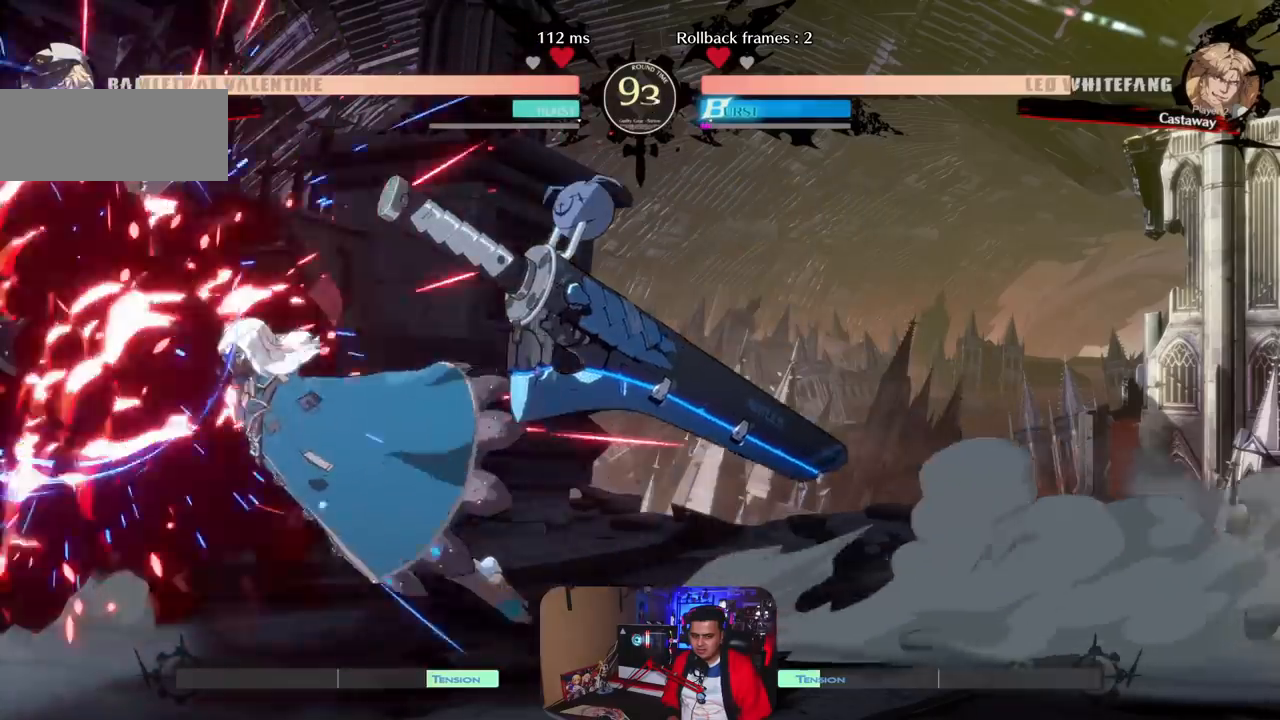
{"buttons": [], "left_stick": "center", "events": [[183, "left_stick", "center"]]}
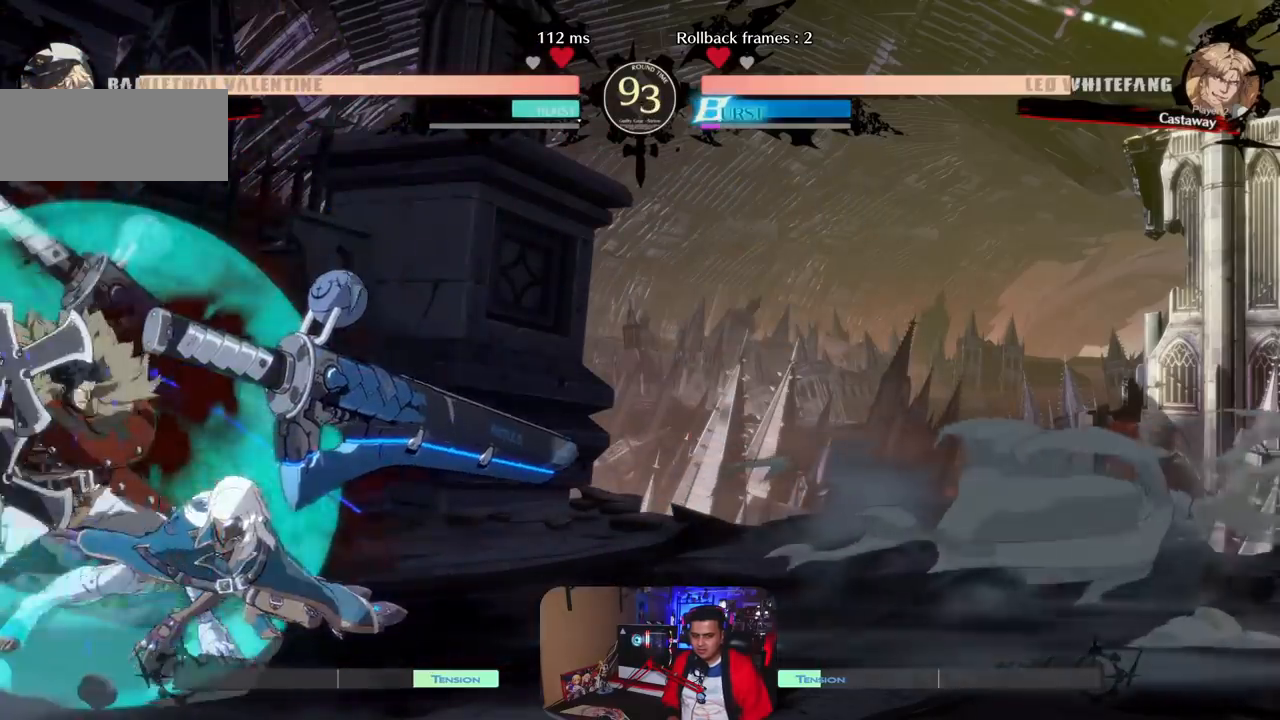
{"buttons": [], "left_stick": "left", "events": [[100, "left_stick", "left"], [167, "left_stick", "center"], [217, "left_stick", "left"], [267, "CIRCLE", "down"], [400, "CIRCLE", "up"]]}